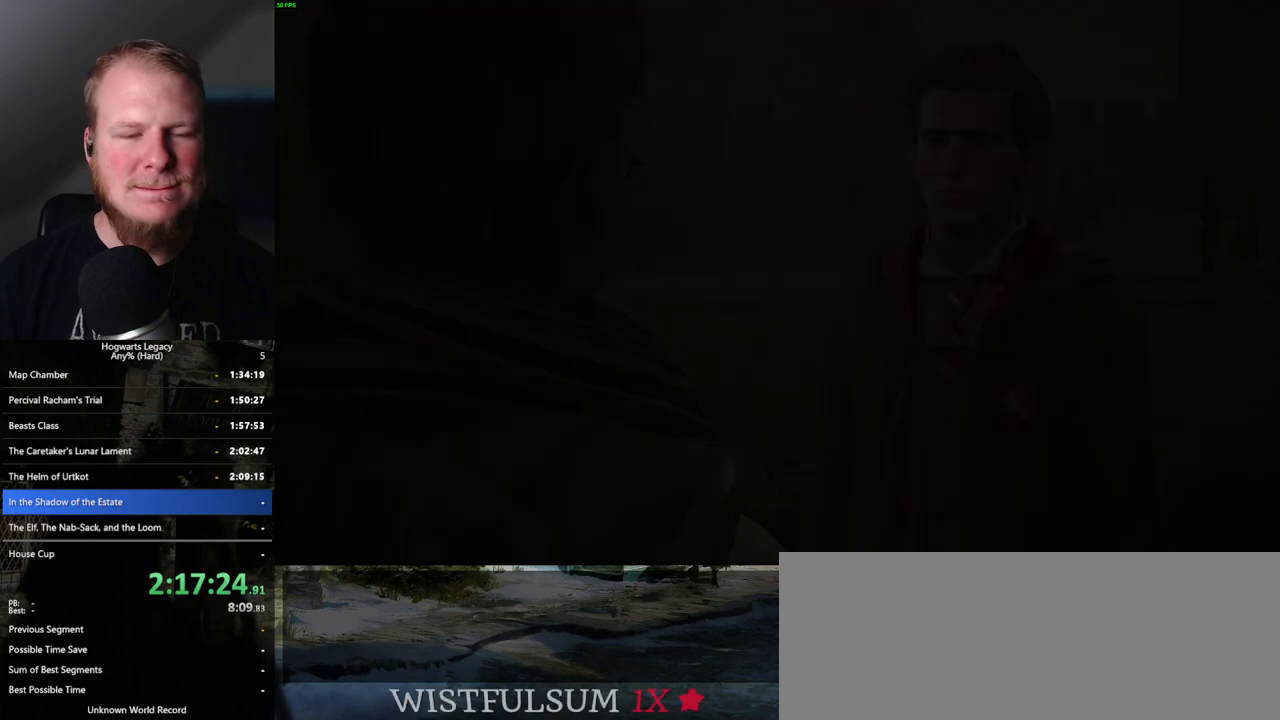
Gameplay with keyboard and mouse; each line is a JSON object with the keys and mouse buttons held at the frame after it. "events" lists presses ("down") and releases ("up") of ".", "/", "0", "1", "2", "3", "4", "5", "6", "7", "8", "9", "a", "alt_l", "alt_r", "b", "backslash", "backspace", "c", "caps_lock", "comma", "ctrl_l", "ctrl_r", "d", "e", "equals", "escape", "f", "f1", "f10", "f11", "f12", "f2", "f3", "f4", "f5", "f6", "f7", "f8", "f9", "g", "h", "i", "j", "k", "l", "lbracket", "m", "minus", "n", "o", "p", "q", "quote", "r", "rbracket", "return", "s", "semicolon", "shift_l", "shift_r", "space", "super_l", "super_r", "t", "tab", "tilde", "u", "v", "w", "x", "y", "z", "mouse_left", "mouse_wheel", "mouse_right", "mouse_mb4" and "mouse_mb5" between this image and that frame as [ms after this image, input, new state], when the widget could be followed in between. "mouse_left", "mouse_wheel", "mouse_right", "mouse_mb4", "mouse_mb5" = the "left", "wheel", "right", "mb4", "mb5" buttons of the "mouse" list. No other keys are recorded. "wheel" means that the mouse wheel is clicked or scrolled. Mouse movement is not recorded.
{"keys": ["space"], "mouse": [], "events": [[267, "q", "down"], [283, "mouse_wheel", "down"], [333, "mouse_wheel", "up"], [350, "q", "up"], [433, "space", "down"]]}
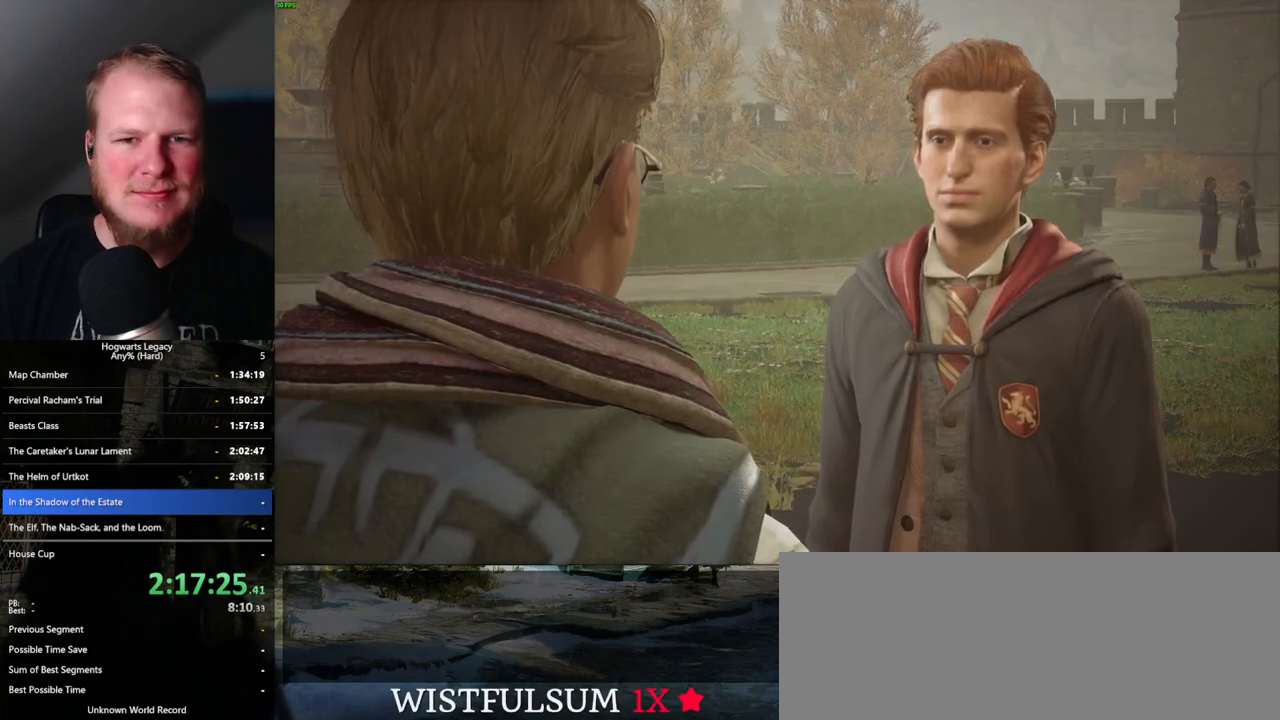
{"keys": ["q", "space"], "mouse": [], "events": [[17, "space", "up"], [117, "q", "down"], [117, "space", "down"], [133, "mouse_wheel", "down"], [150, "mouse_wheel", "up"], [167, "q", "up"], [217, "mouse_wheel", "down"], [233, "mouse_wheel", "up"], [267, "q", "down"], [350, "q", "up"], [417, "q", "down"]]}
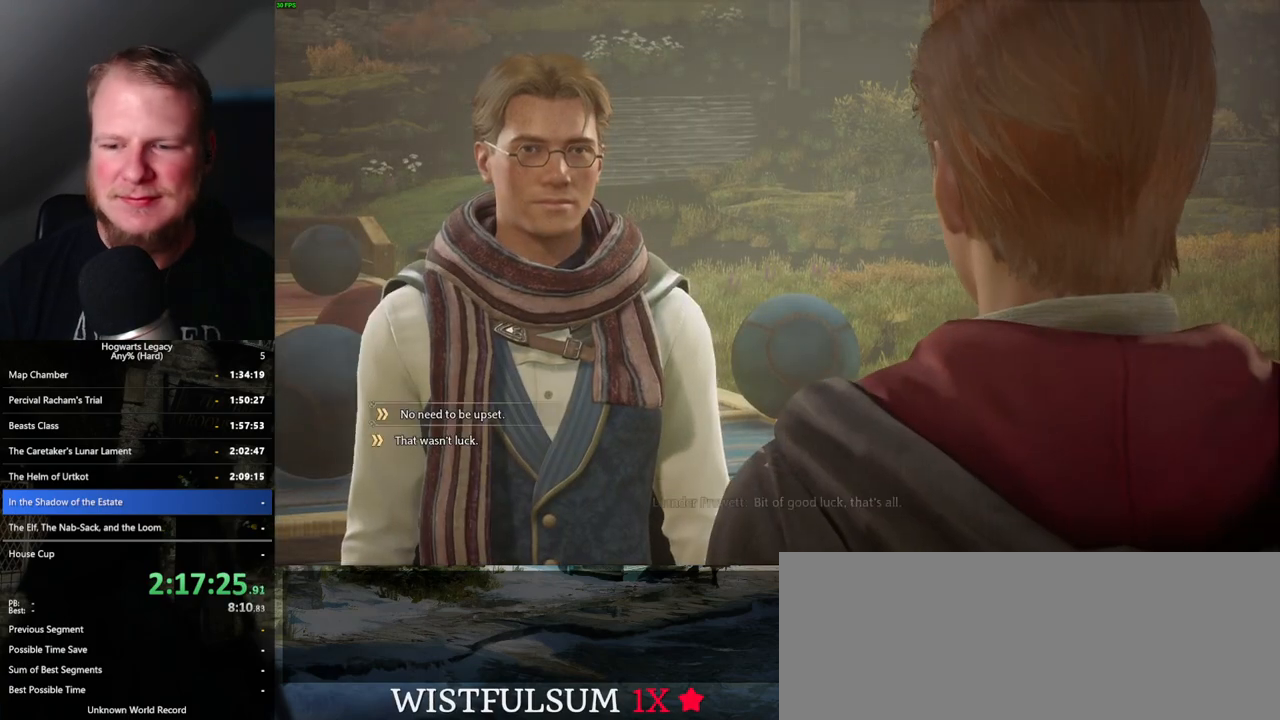
{"keys": [], "mouse": ["wheel"], "events": [[17, "mouse_wheel", "down"], [17, "q", "up"], [17, "space", "up"], [67, "mouse_wheel", "up"], [83, "q", "down"], [83, "space", "down"], [100, "mouse_wheel", "down"], [133, "mouse_wheel", "up"], [167, "q", "up"], [167, "space", "up"], [250, "q", "down"], [250, "space", "down"], [333, "q", "up"], [333, "space", "up"], [383, "q", "down"], [417, "space", "down"], [433, "mouse_wheel", "down"], [467, "mouse_wheel", "up"], [467, "space", "up"], [483, "q", "up"], [500, "mouse_wheel", "down"]]}
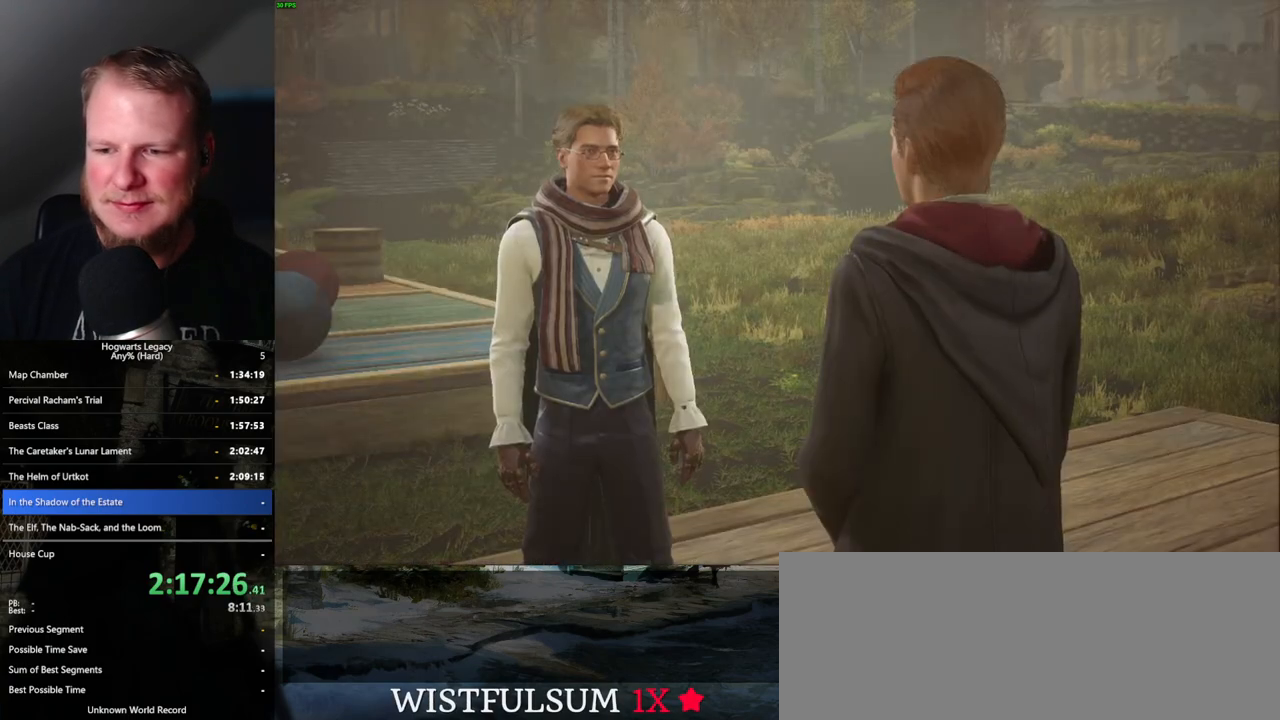
{"keys": [], "mouse": [], "events": [[17, "mouse_wheel", "up"], [33, "mouse_wheel", "down"], [50, "mouse_wheel", "up"], [83, "space", "down"], [100, "q", "down"], [117, "q", "up"], [133, "space", "up"], [233, "space", "down"], [250, "q", "down"], [300, "space", "up"], [317, "q", "up"], [350, "mouse_wheel", "down"], [400, "mouse_wheel", "up"], [417, "q", "down"], [433, "mouse_wheel", "down"], [433, "space", "down"], [450, "mouse_wheel", "up"], [450, "space", "up"], [467, "q", "up"]]}
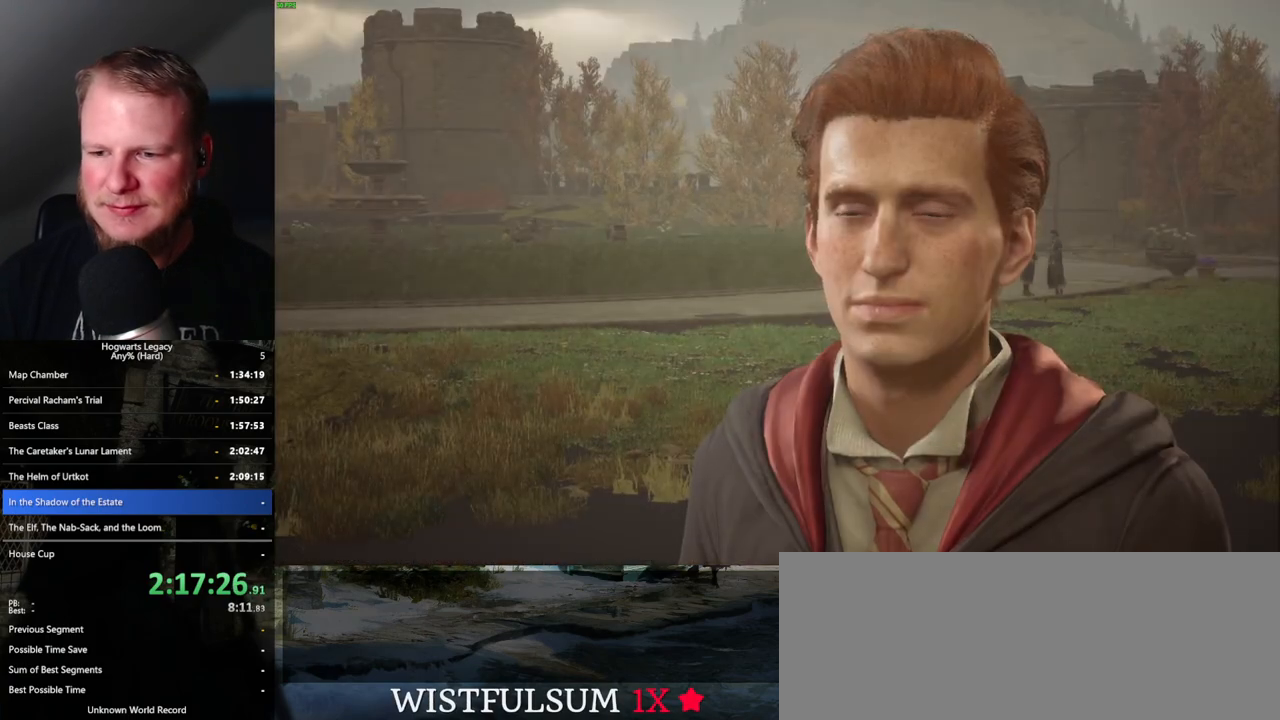
{"keys": [], "mouse": [], "events": [[17, "mouse_wheel", "down"], [67, "mouse_wheel", "up"], [67, "q", "down"], [83, "space", "down"], [133, "q", "up"], [133, "space", "up"], [233, "q", "down"], [250, "space", "down"], [283, "mouse_wheel", "down"], [300, "q", "up"], [300, "space", "up"], [400, "mouse_wheel", "up"], [400, "space", "down"], [417, "mouse_wheel", "down"], [417, "q", "down"], [433, "mouse_wheel", "up"], [450, "q", "up"], [467, "space", "up"]]}
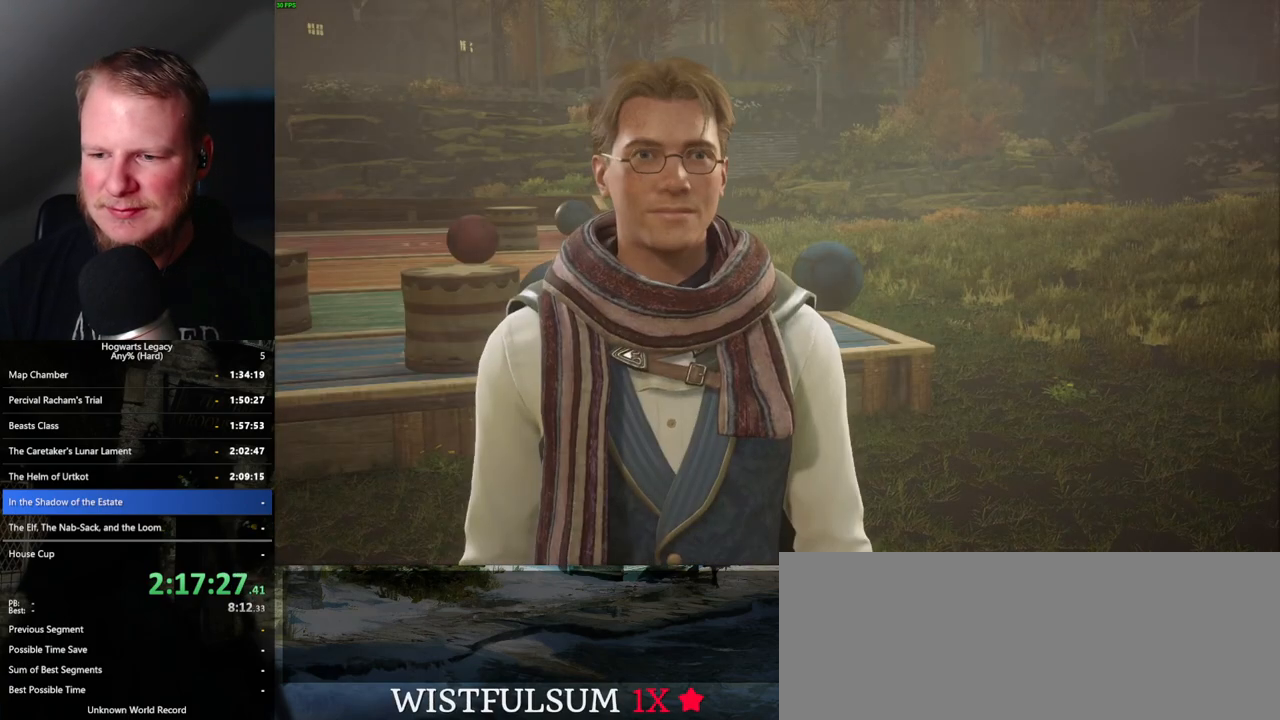
{"keys": [], "mouse": [], "events": [[67, "q", "down"], [83, "space", "down"], [117, "space", "up"], [133, "q", "up"], [167, "mouse_wheel", "down"], [183, "mouse_wheel", "up"], [200, "mouse_wheel", "down"], [250, "mouse_wheel", "up"], [267, "space", "down"], [283, "space", "up"], [417, "space", "down"], [433, "q", "down"], [450, "space", "up"], [467, "q", "up"]]}
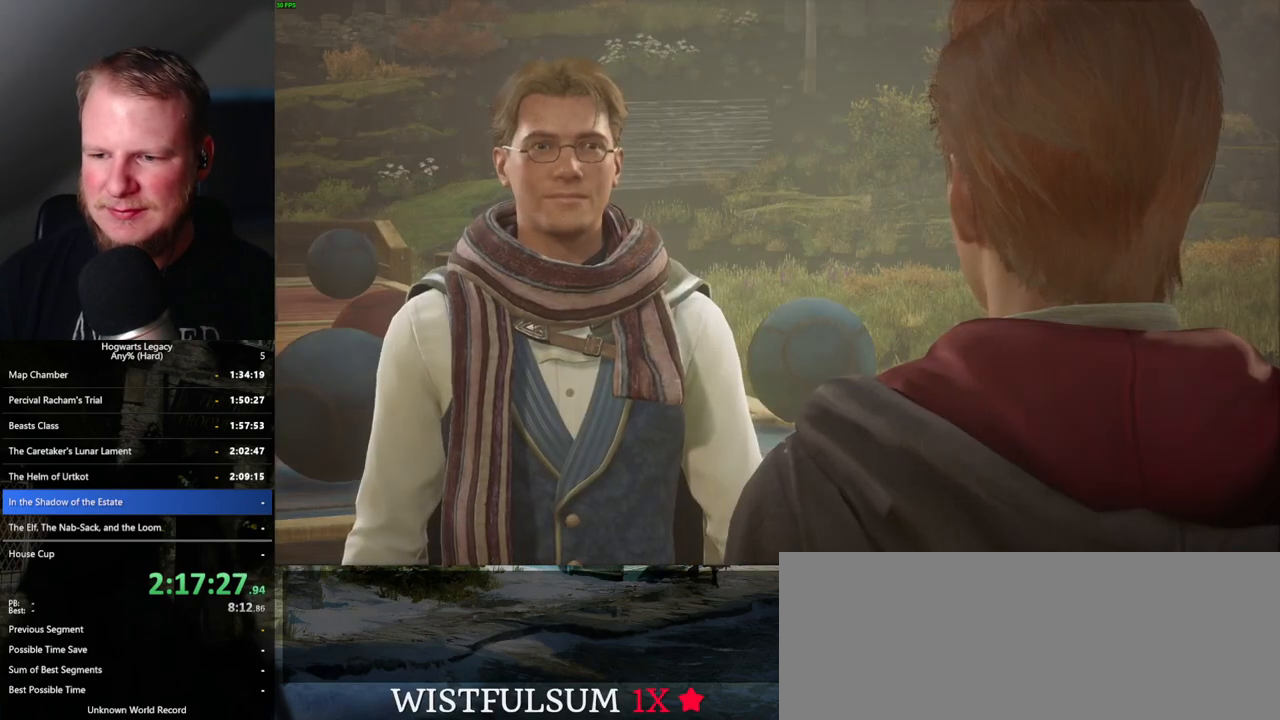
{"keys": [], "mouse": [], "events": [[33, "q", "down"], [67, "mouse_wheel", "down"], [117, "mouse_wheel", "up"], [117, "q", "up"], [167, "mouse_wheel", "down"], [233, "mouse_wheel", "up"], [233, "q", "down"], [233, "space", "down"], [250, "mouse_wheel", "down"], [283, "mouse_wheel", "up"], [300, "space", "up"], [317, "q", "up"], [333, "mouse_wheel", "down"], [383, "mouse_wheel", "up"], [417, "q", "down"], [417, "space", "down"], [467, "q", "up"], [467, "space", "up"]]}
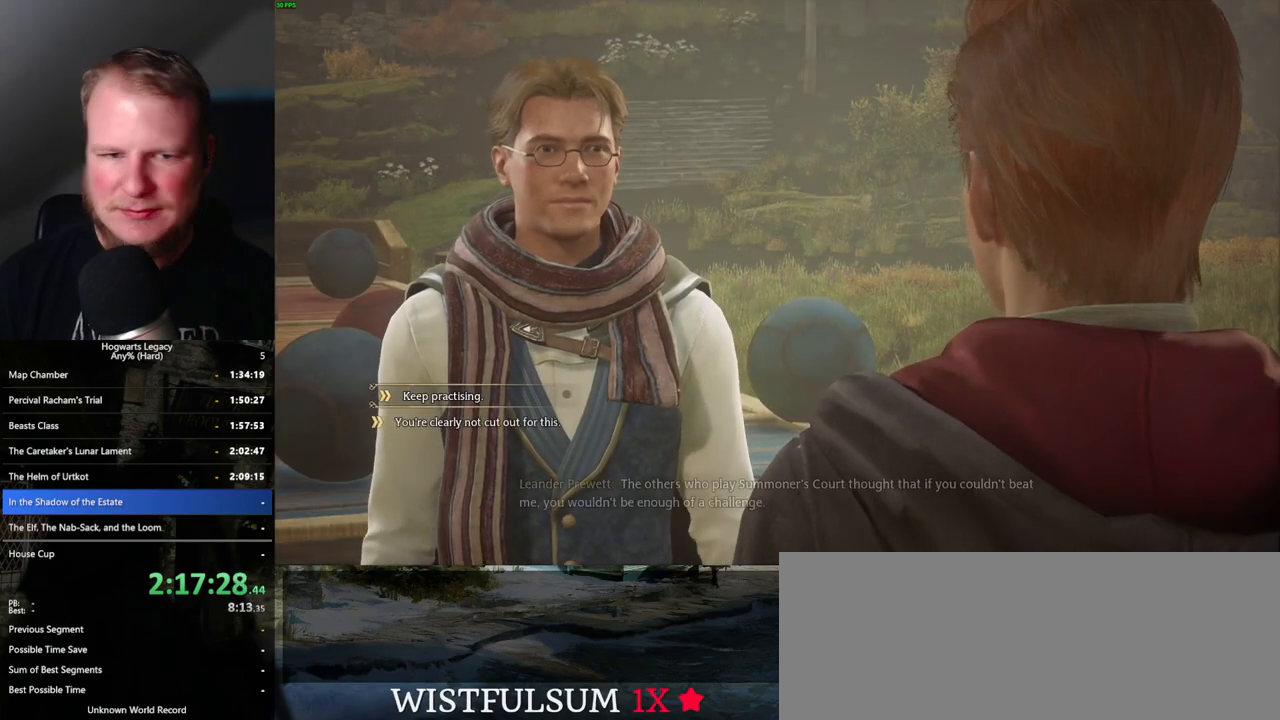
{"keys": [], "mouse": [], "events": [[67, "q", "down"], [67, "space", "down"], [100, "mouse_wheel", "down"], [133, "mouse_wheel", "up"], [150, "mouse_wheel", "down"], [150, "q", "up"], [150, "space", "up"], [250, "mouse_wheel", "up"], [250, "q", "down"], [250, "space", "down"], [317, "q", "up"], [317, "space", "up"], [400, "q", "down"], [433, "space", "down"], [467, "space", "up"], [483, "q", "up"]]}
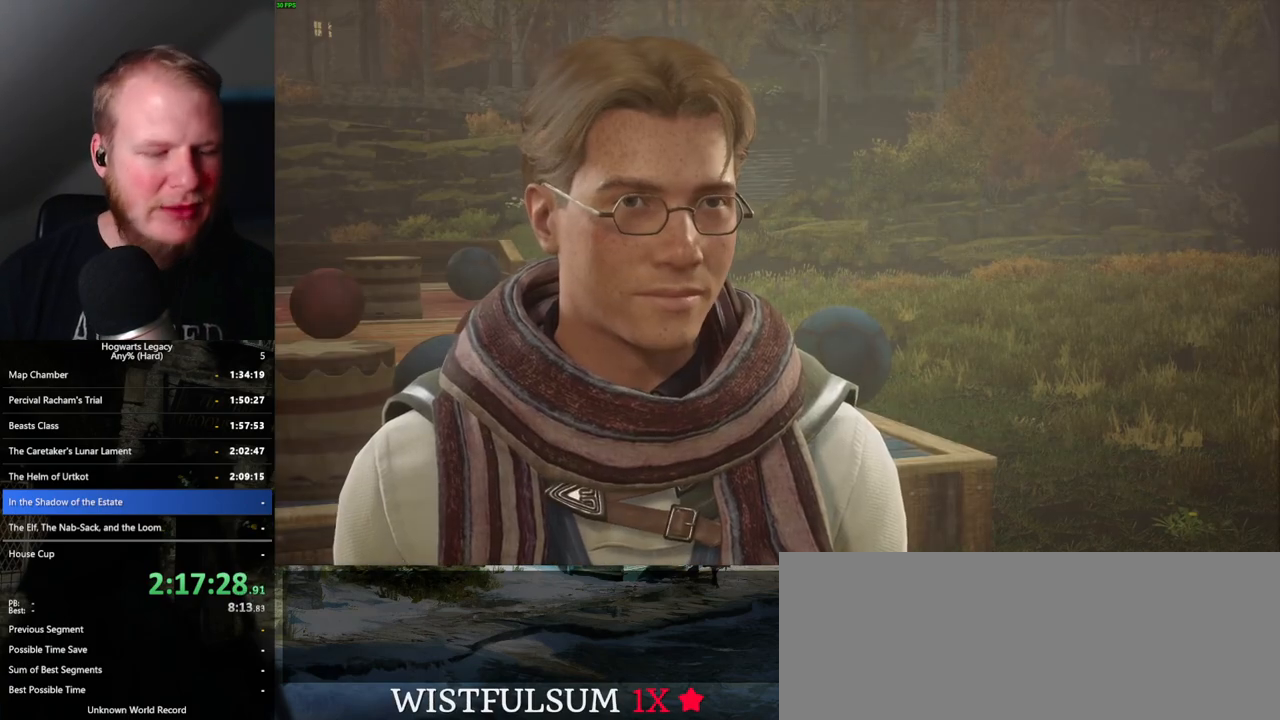
{"keys": [], "mouse": [], "events": [[17, "mouse_wheel", "down"], [33, "mouse_wheel", "up"], [67, "q", "down"], [83, "mouse_wheel", "down"], [83, "space", "down"], [100, "mouse_wheel", "up"], [133, "q", "up"], [133, "space", "up"], [233, "q", "down"], [250, "space", "down"], [283, "space", "up"], [300, "q", "up"], [350, "mouse_wheel", "down"], [367, "mouse_wheel", "up"], [400, "q", "down"], [417, "mouse_wheel", "down"], [417, "space", "down"], [450, "mouse_wheel", "up"], [450, "space", "up"], [467, "q", "up"]]}
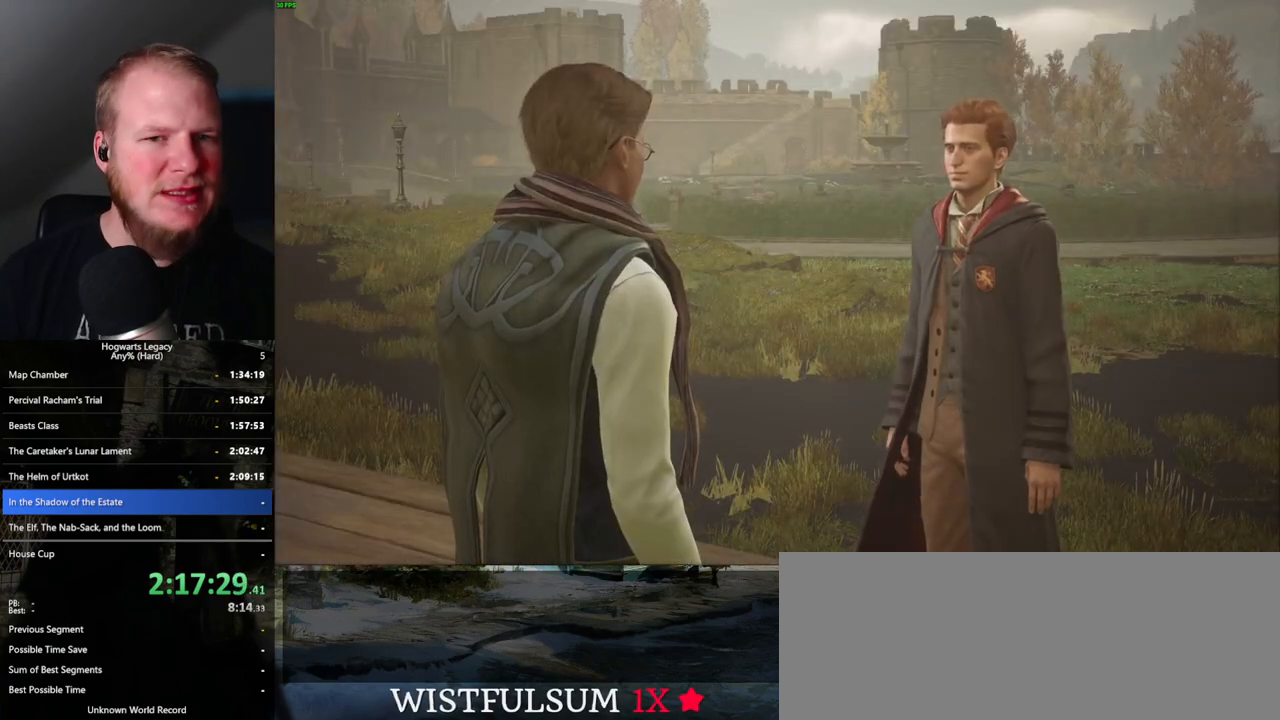
{"keys": [], "mouse": [], "events": [[50, "q", "down"], [67, "space", "down"], [117, "q", "up"], [117, "space", "up"], [200, "q", "down"], [217, "space", "down"], [267, "mouse_wheel", "down"], [283, "mouse_wheel", "up"], [283, "space", "up"], [300, "mouse_wheel", "down"], [300, "q", "up"], [350, "mouse_wheel", "up"], [350, "q", "down"], [400, "space", "down"], [467, "q", "up"], [467, "space", "up"]]}
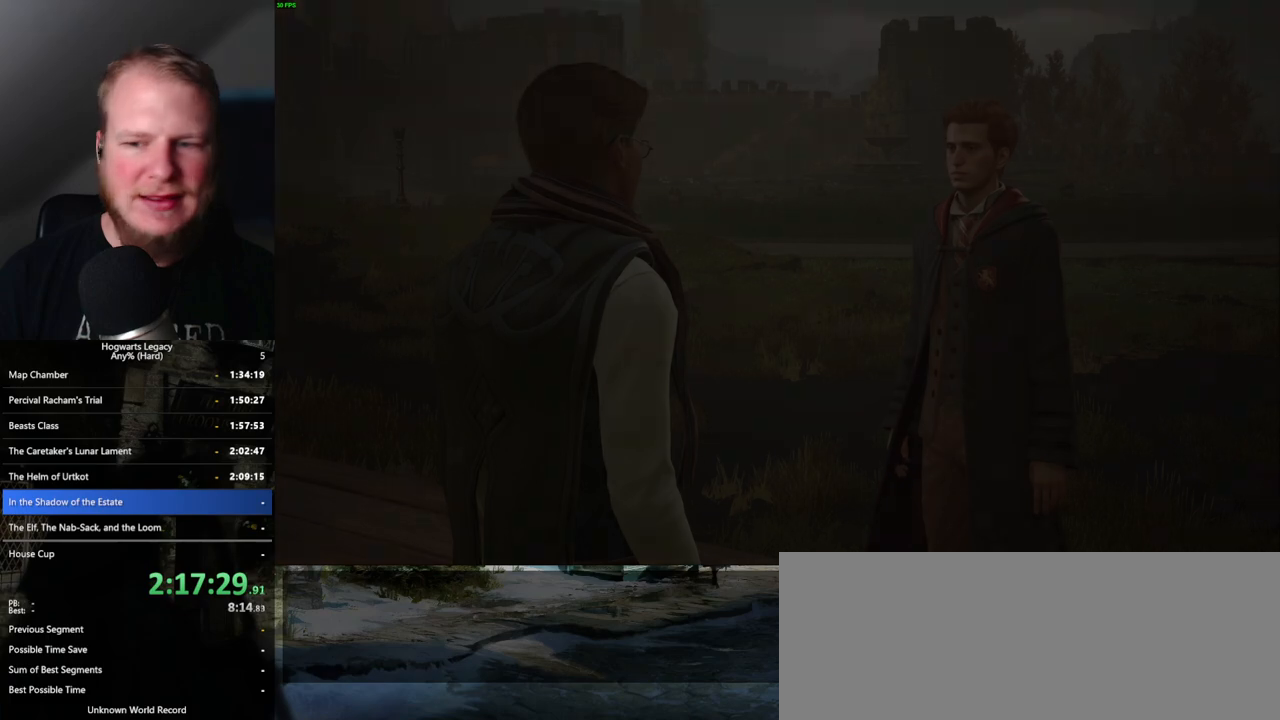
{"keys": [], "mouse": [], "events": [[67, "space", "down"], [117, "space", "up"]]}
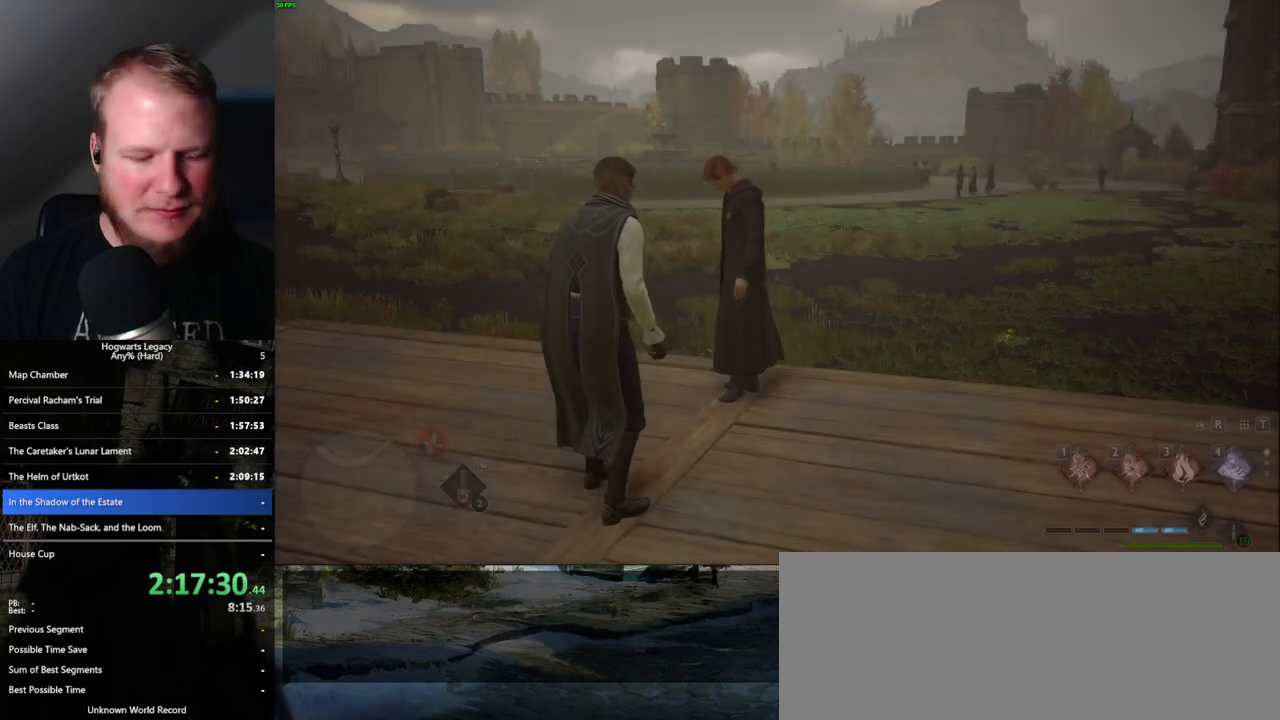
{"keys": [], "mouse": [], "events": [[300, "p", "down"], [367, "p", "up"]]}
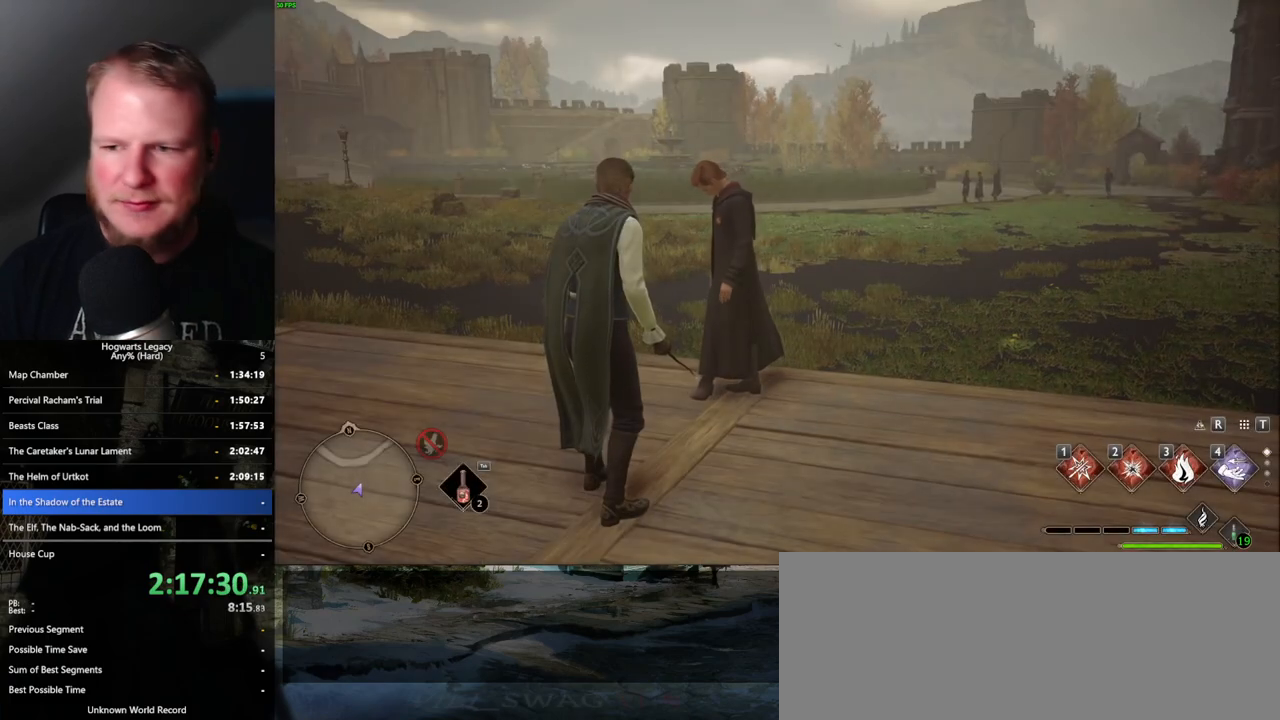
{"keys": [], "mouse": [], "events": []}
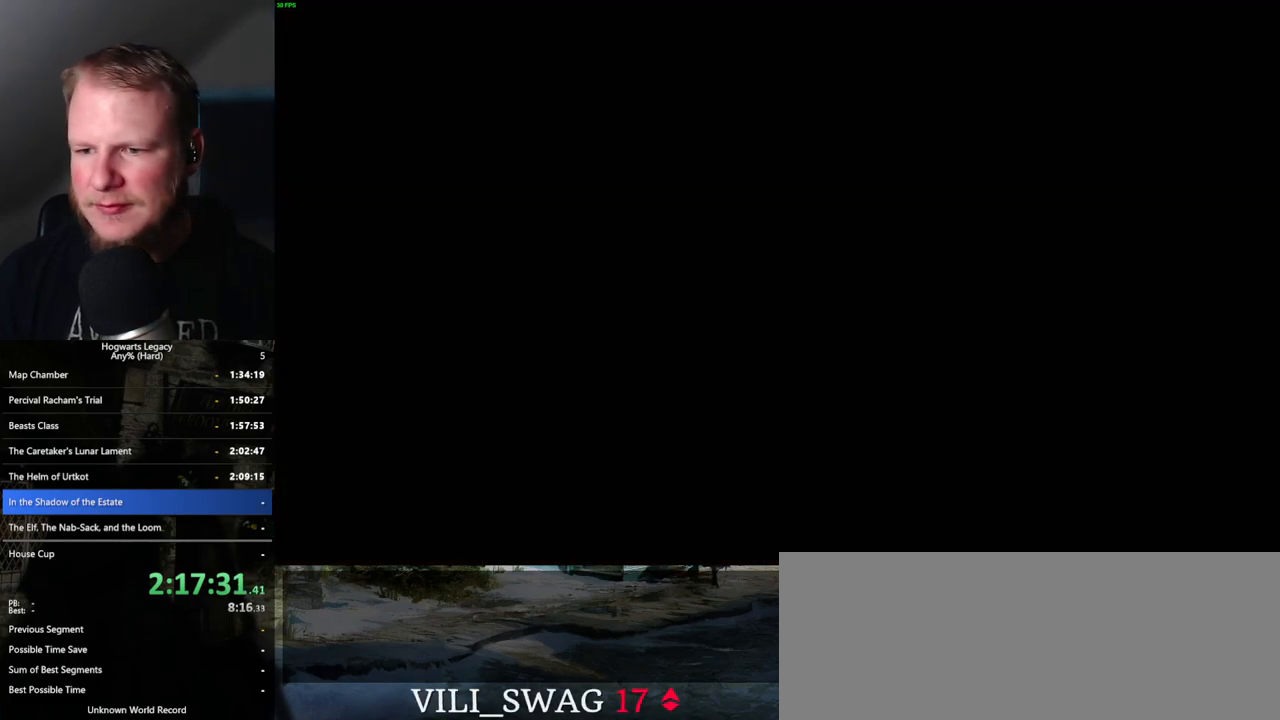
{"keys": [], "mouse": [], "events": []}
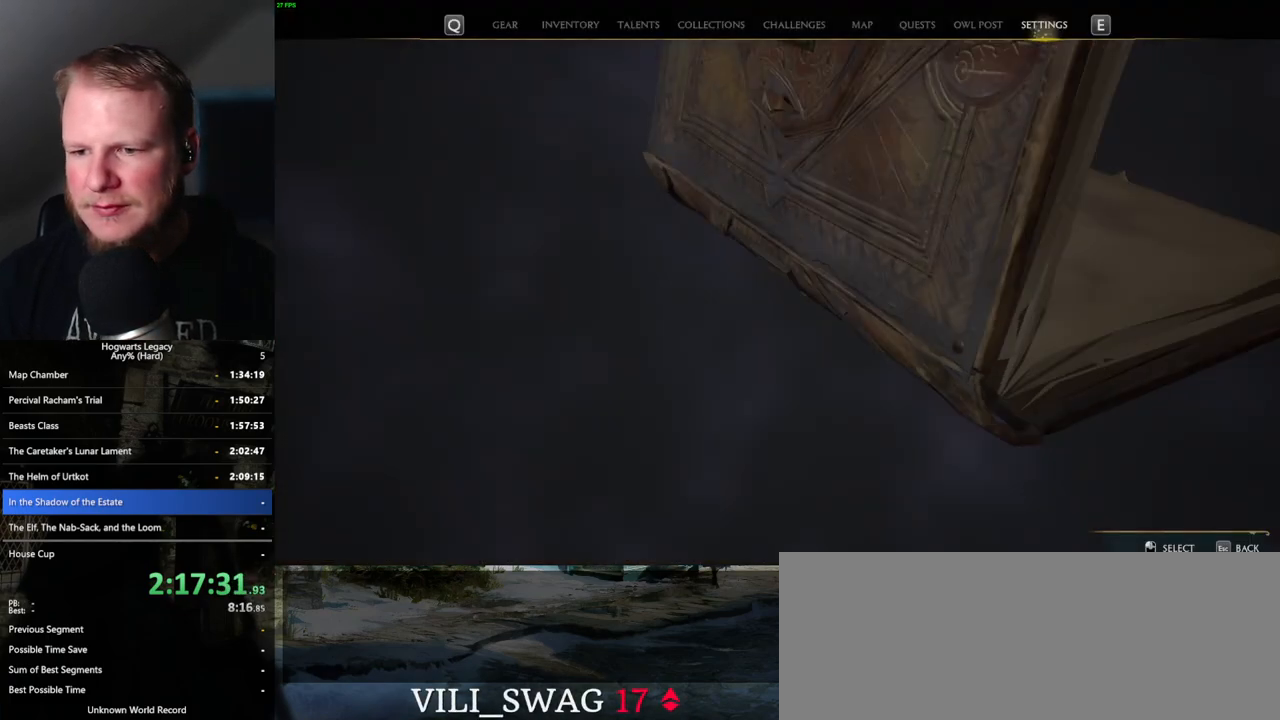
{"keys": [], "mouse": [], "events": []}
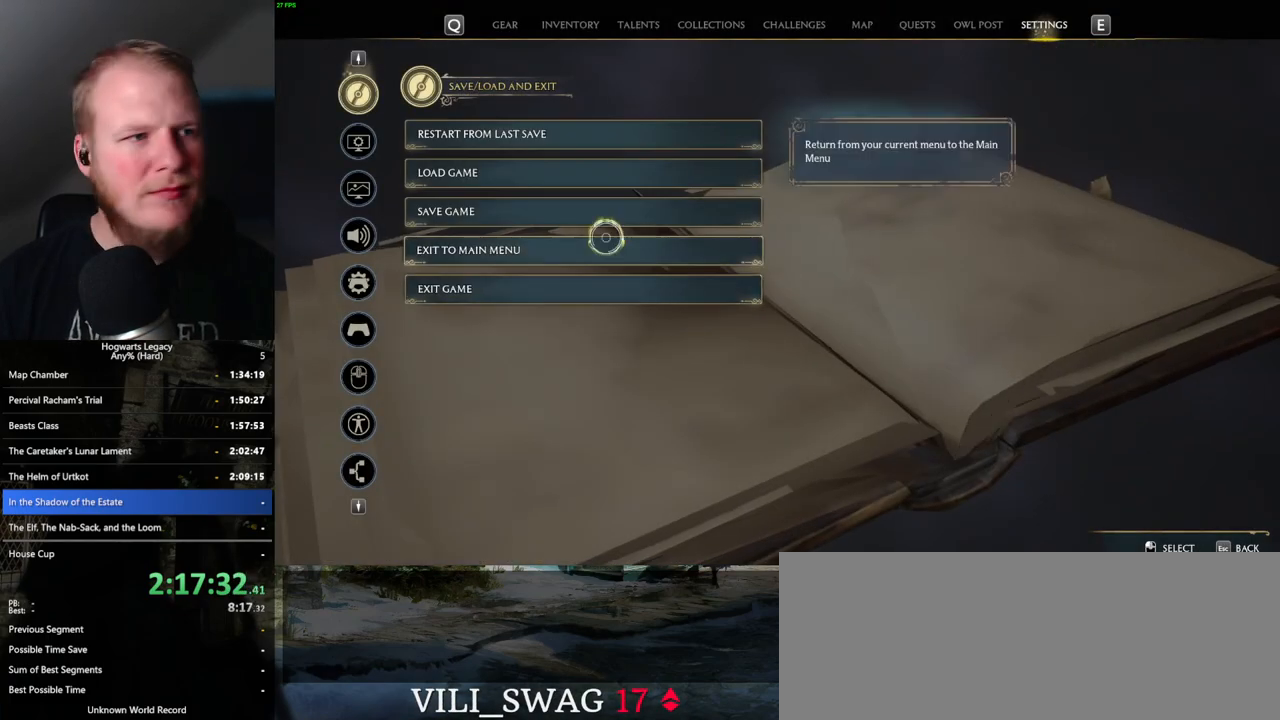
{"keys": [], "mouse": [], "events": []}
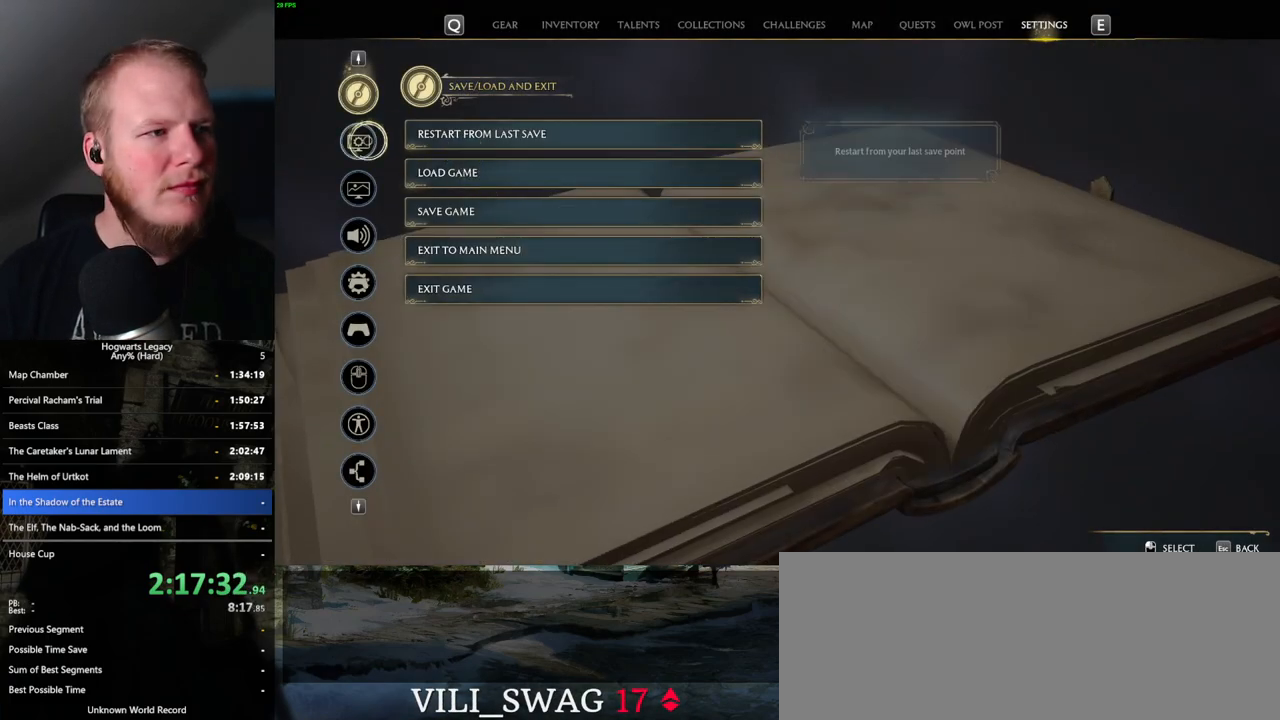
{"keys": [], "mouse": [], "events": [[67, "mouse_left", "down"], [150, "mouse_left", "up"]]}
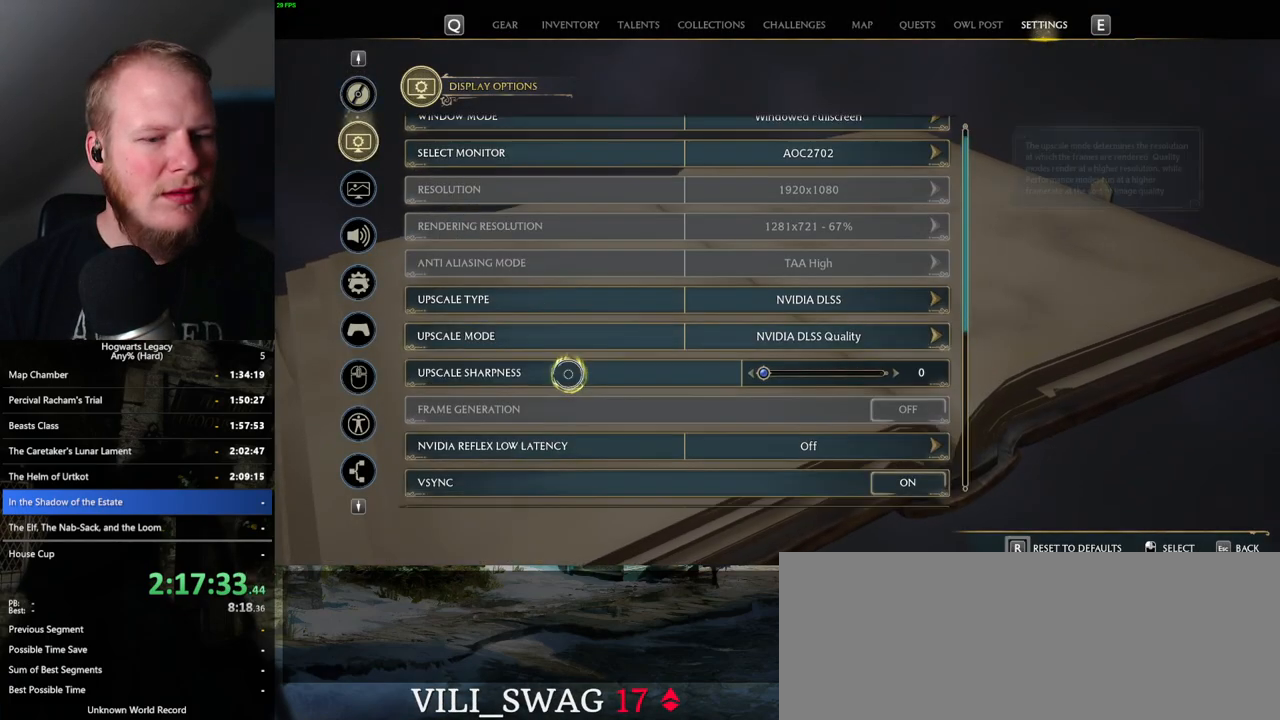
{"keys": [], "mouse": ["left"], "events": [[483, "mouse_left", "down"]]}
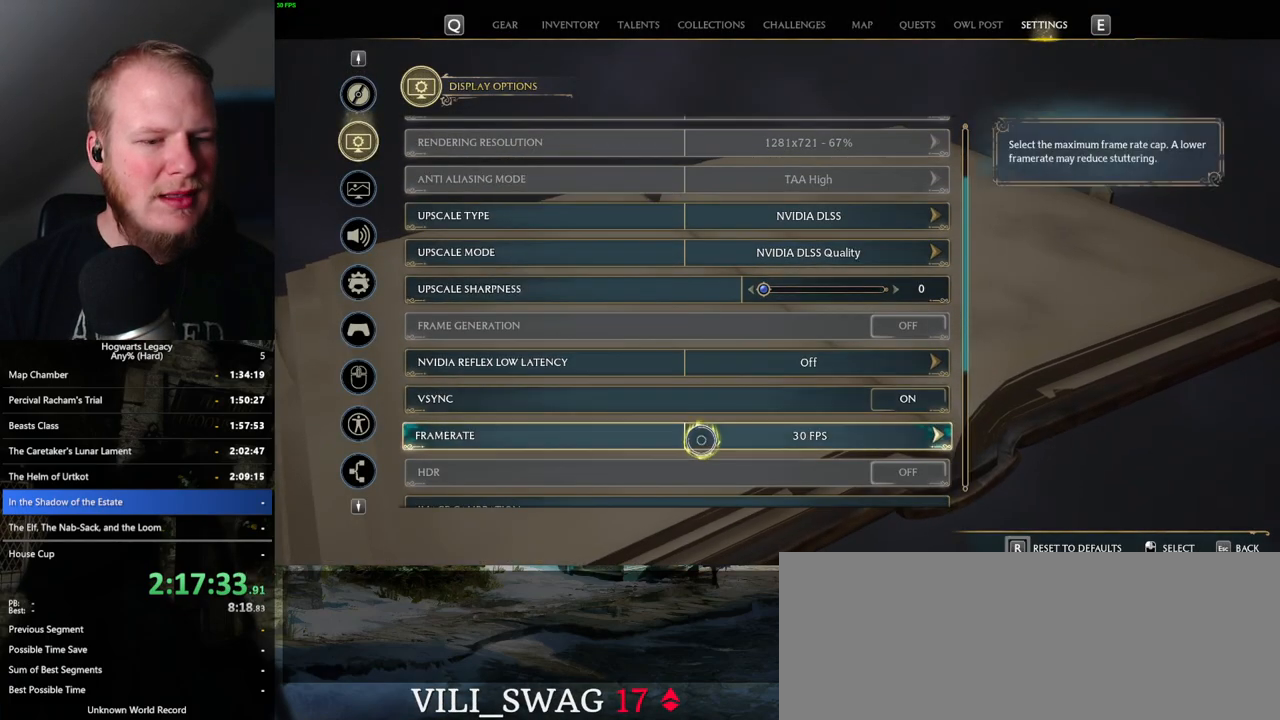
{"keys": [], "mouse": [], "events": [[83, "mouse_left", "up"]]}
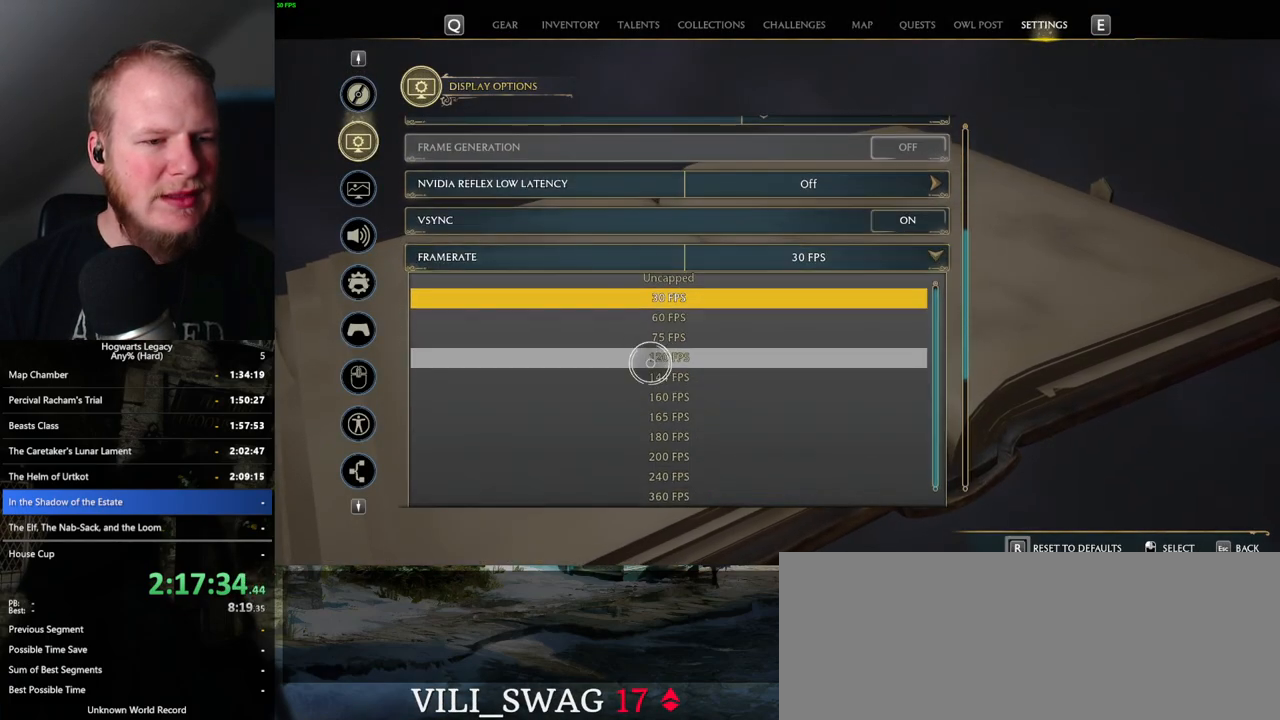
{"keys": [], "mouse": [], "events": []}
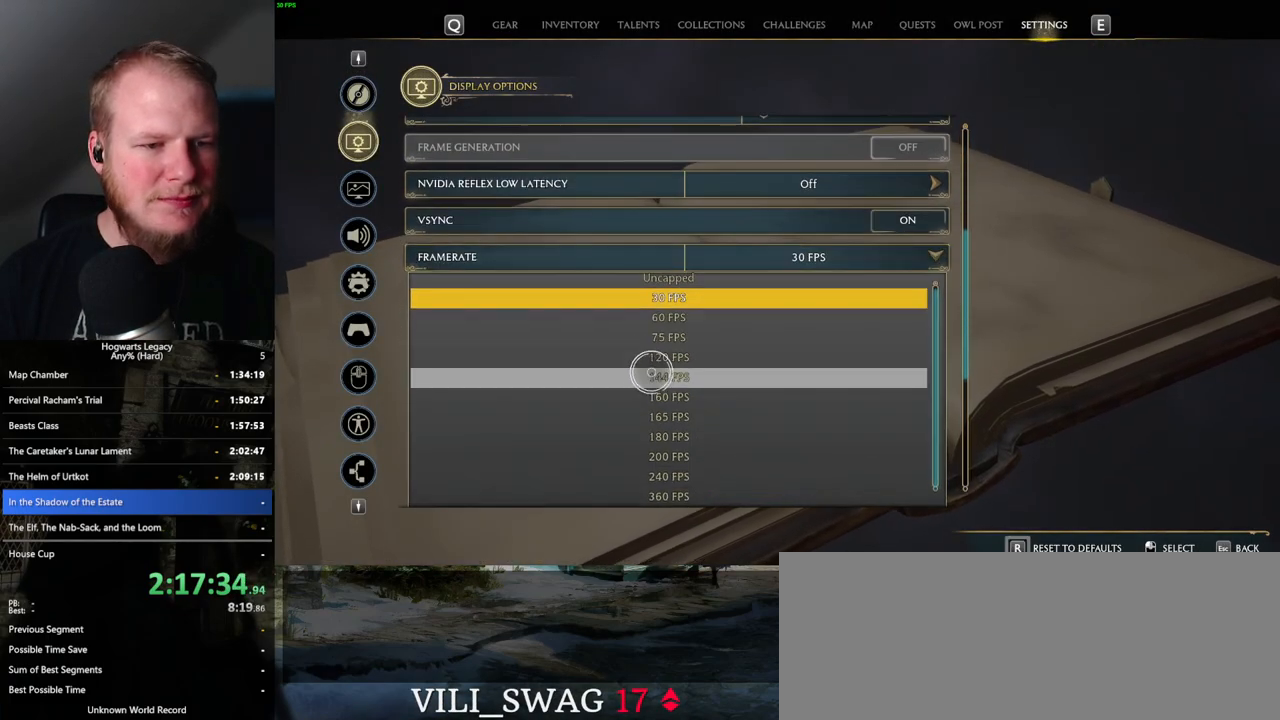
{"keys": [], "mouse": [], "events": [[150, "mouse_left", "down"], [250, "mouse_left", "up"]]}
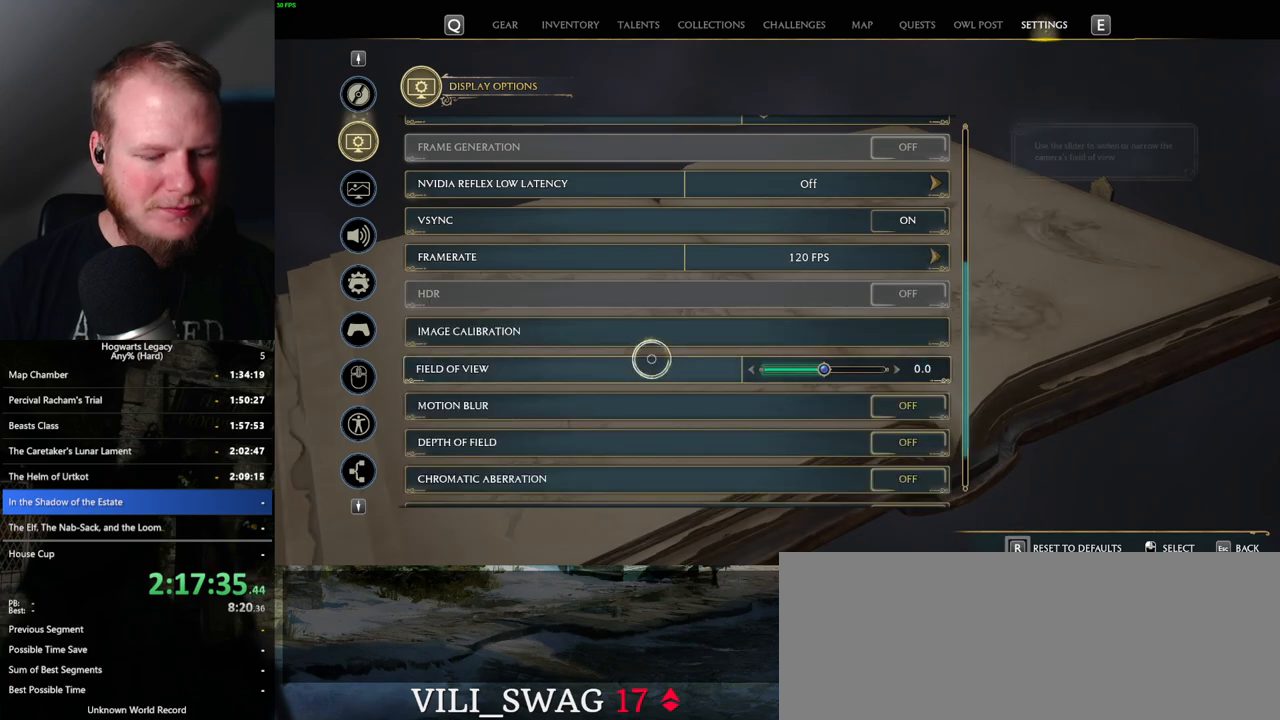
{"keys": [], "mouse": [], "events": [[333, "m", "down"], [417, "m", "up"]]}
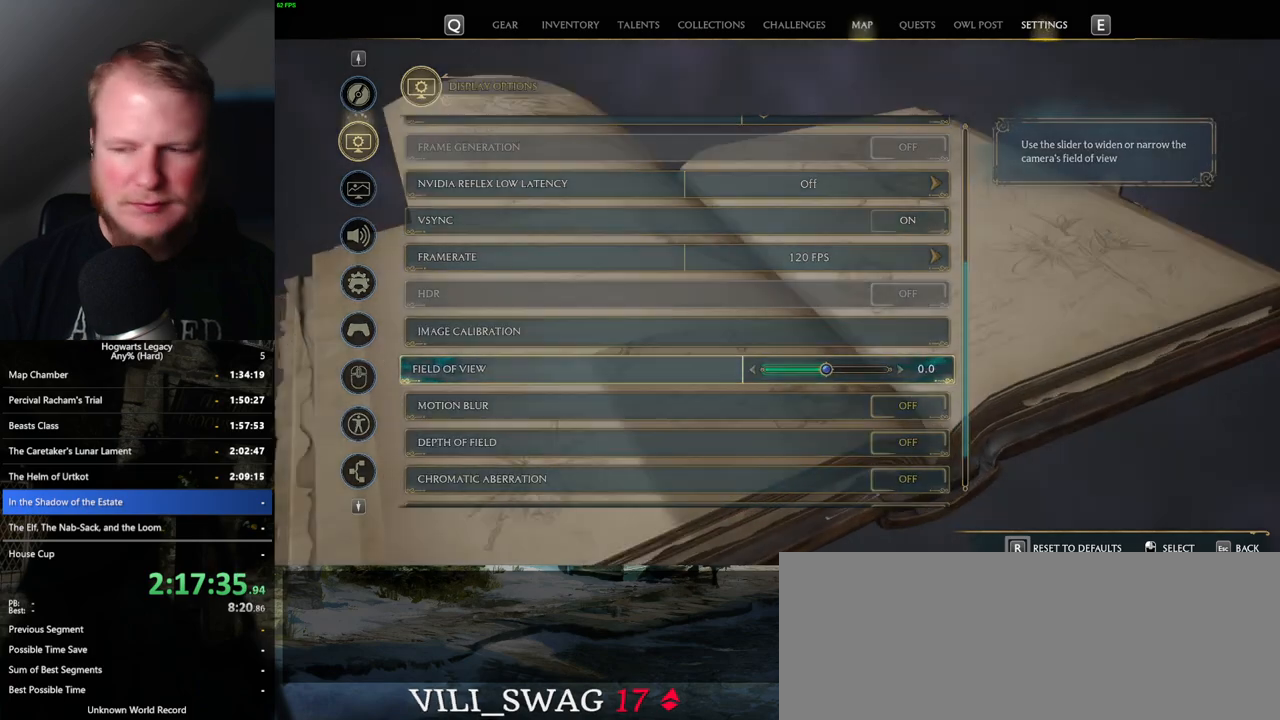
{"keys": [], "mouse": [], "events": []}
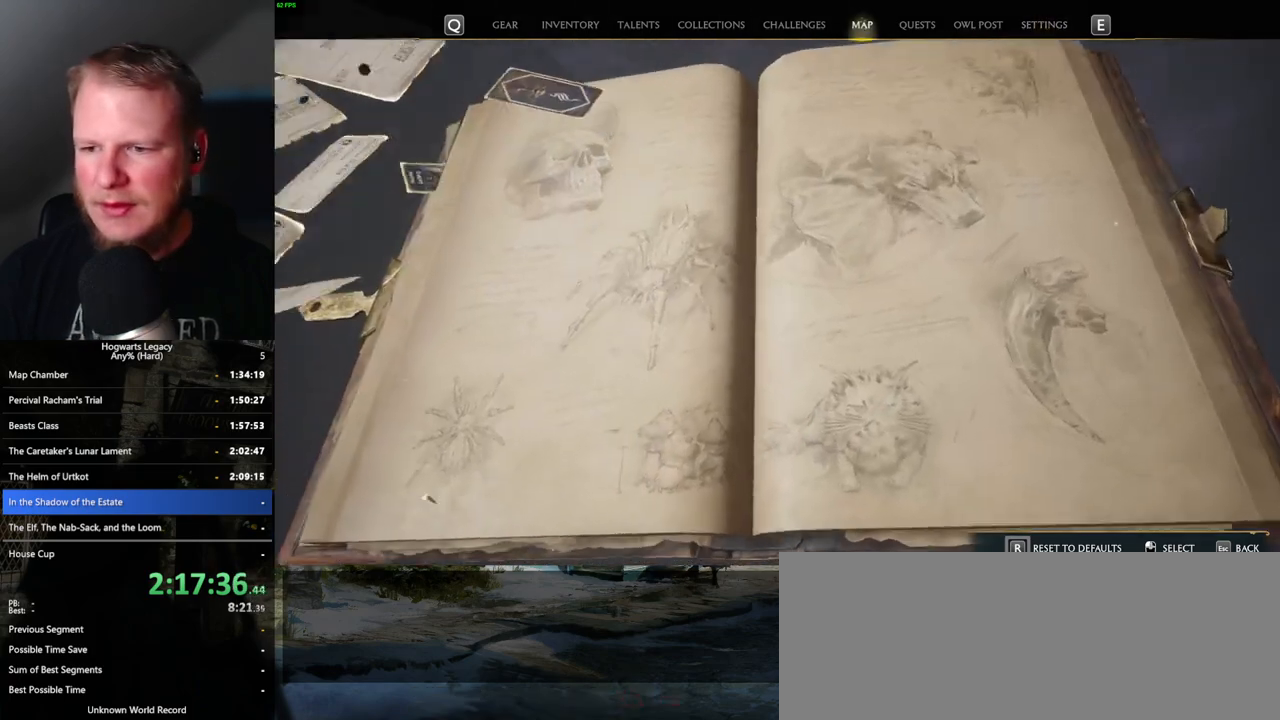
{"keys": [], "mouse": [], "events": []}
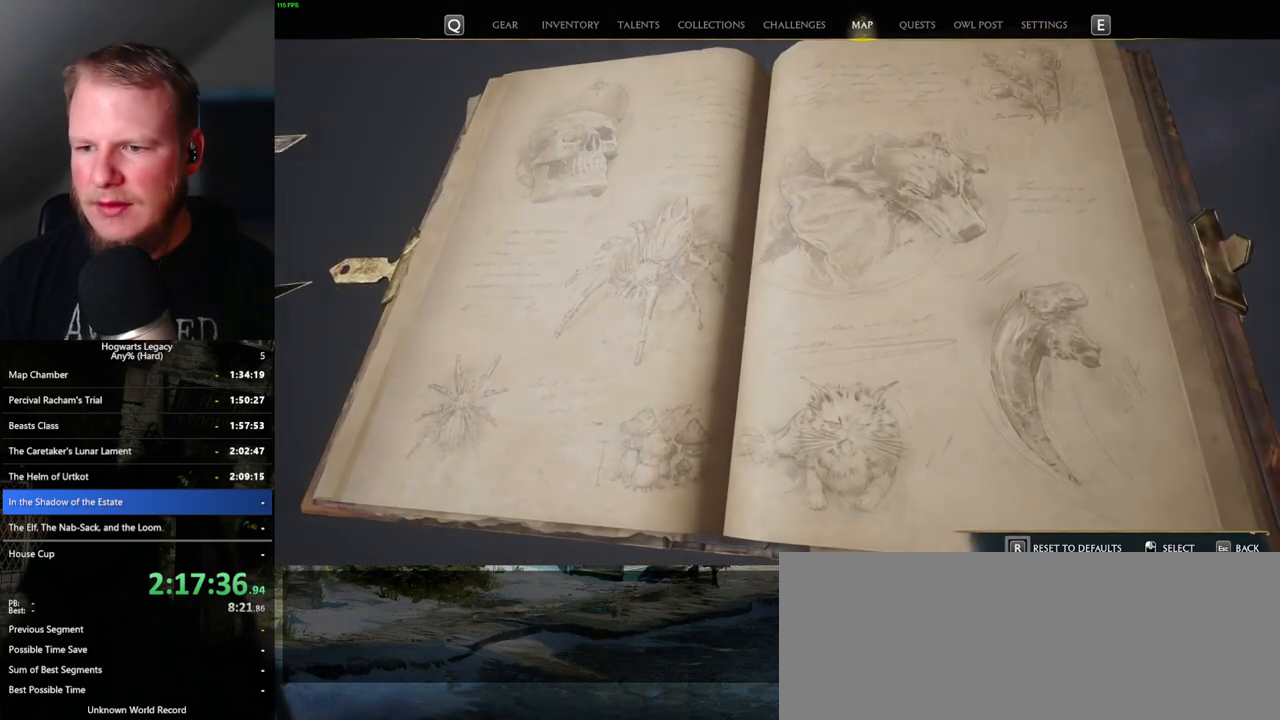
{"keys": [], "mouse": [], "events": []}
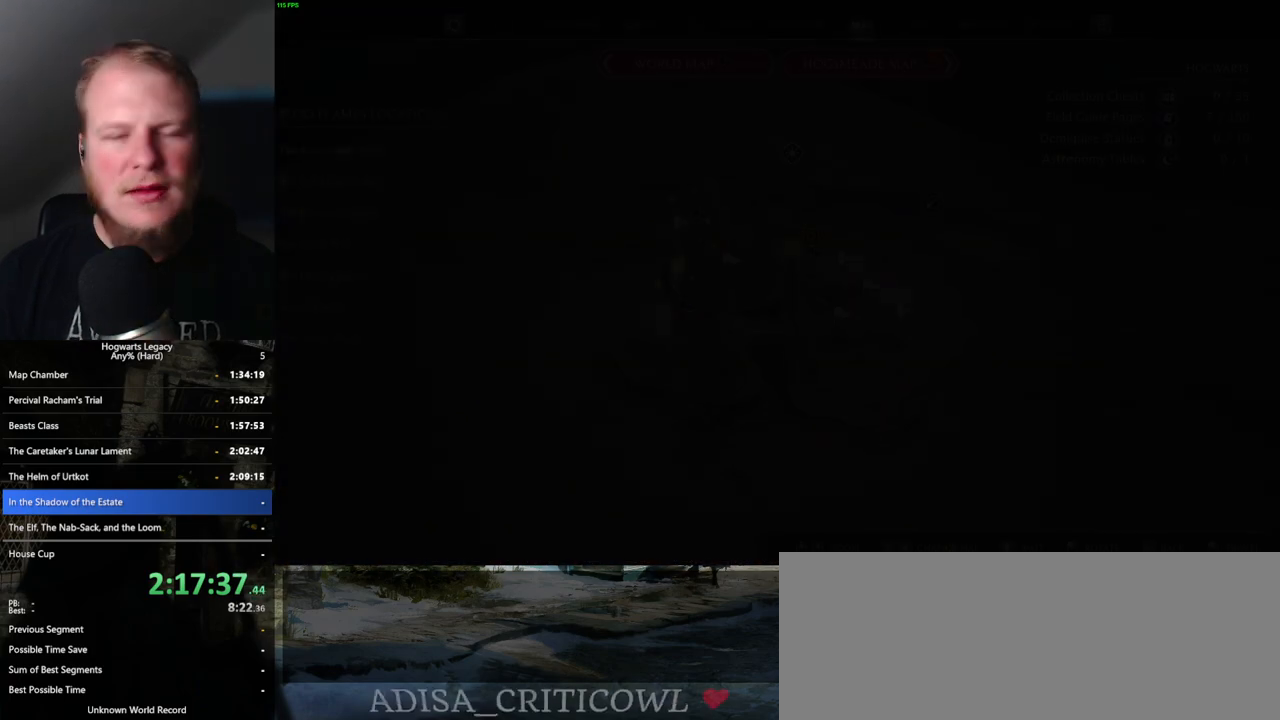
{"keys": [], "mouse": [], "events": []}
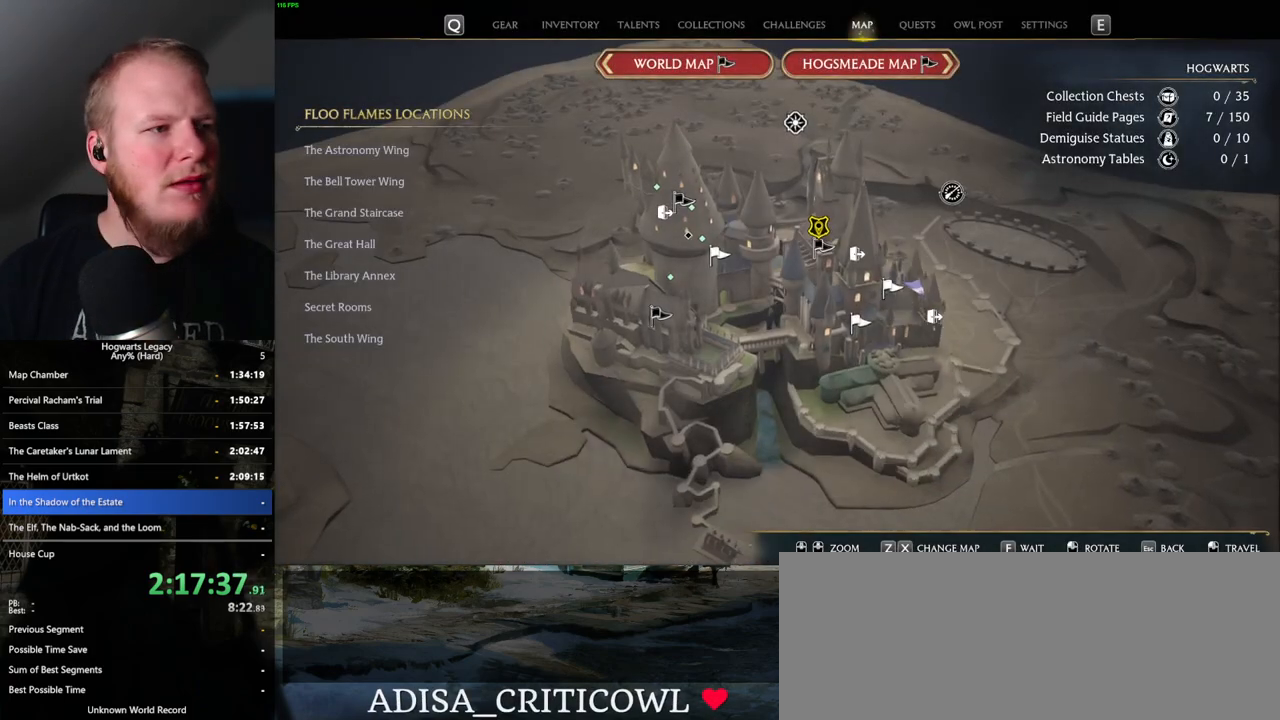
{"keys": [], "mouse": [], "events": []}
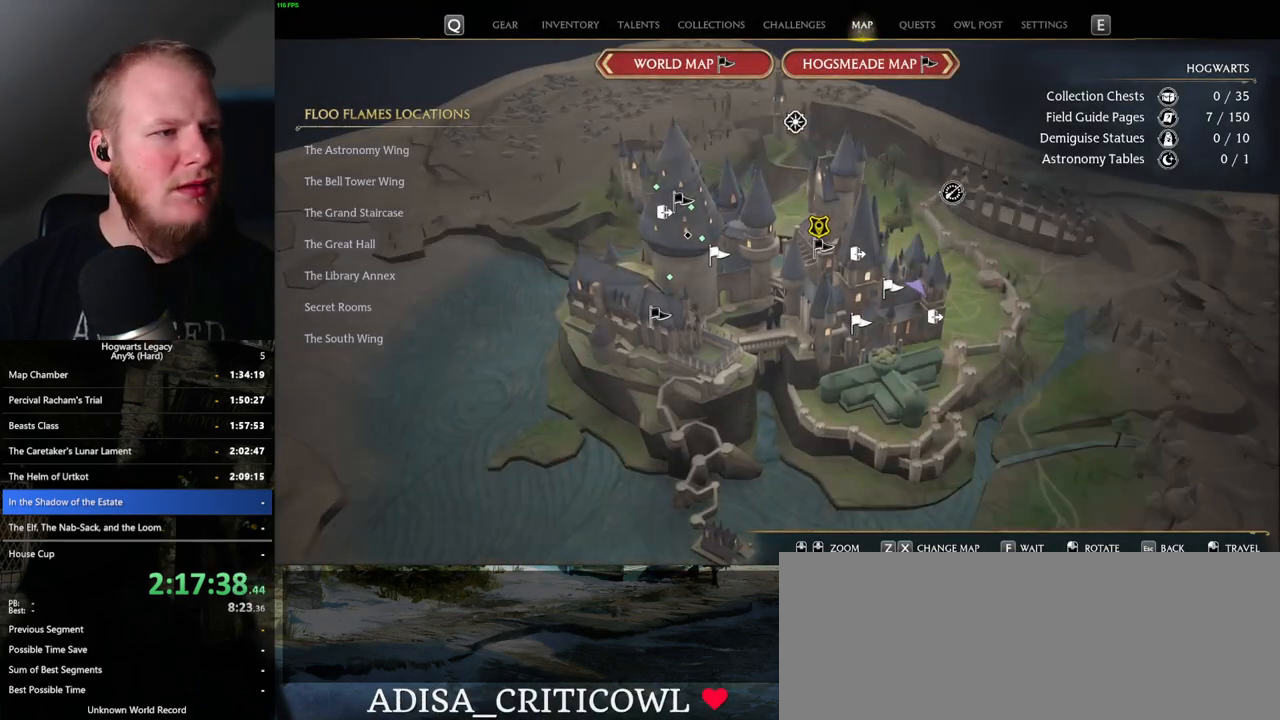
{"keys": [], "mouse": [], "events": []}
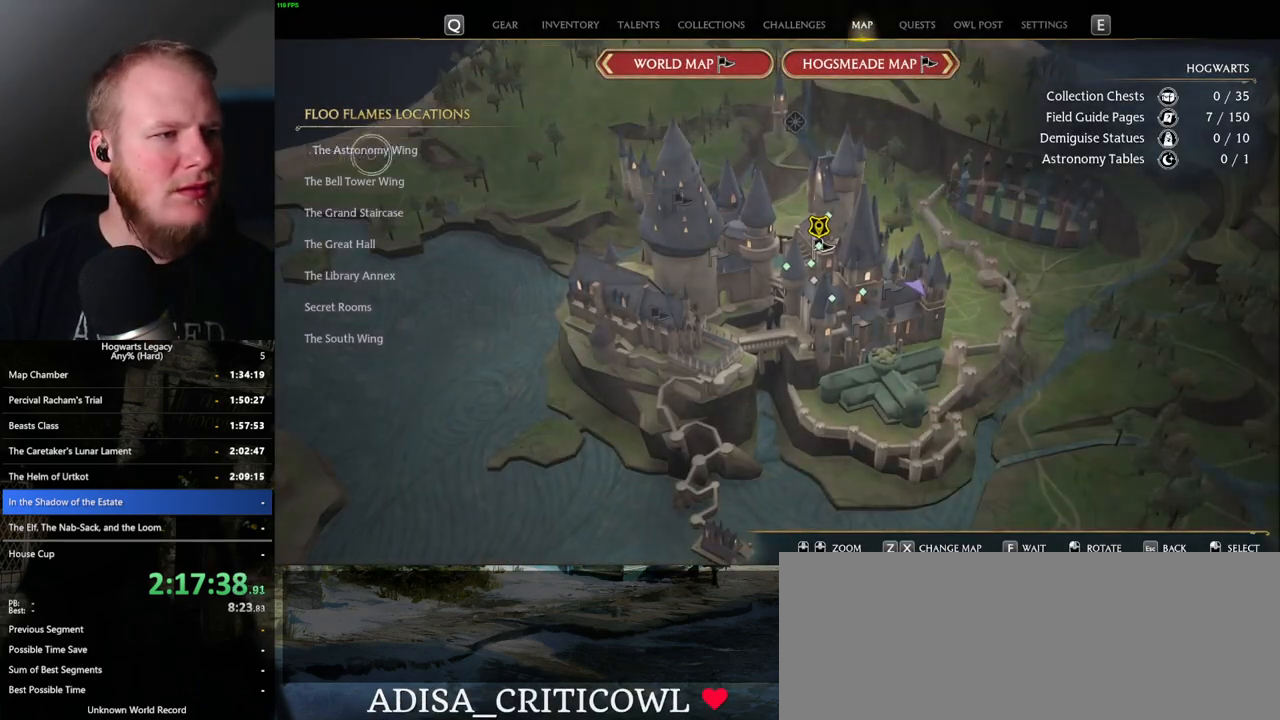
{"keys": [], "mouse": [], "events": [[117, "mouse_left", "down"], [183, "mouse_left", "up"]]}
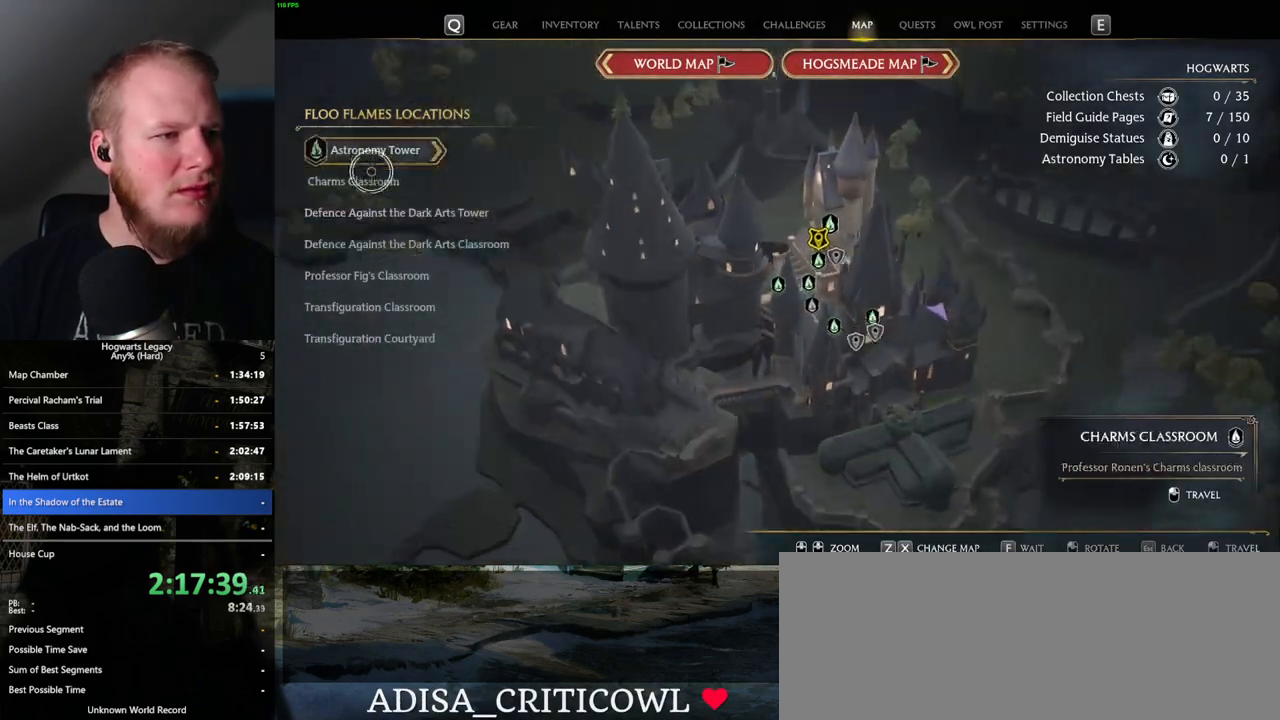
{"keys": [], "mouse": [], "events": [[250, "mouse_left", "down"], [350, "mouse_left", "up"]]}